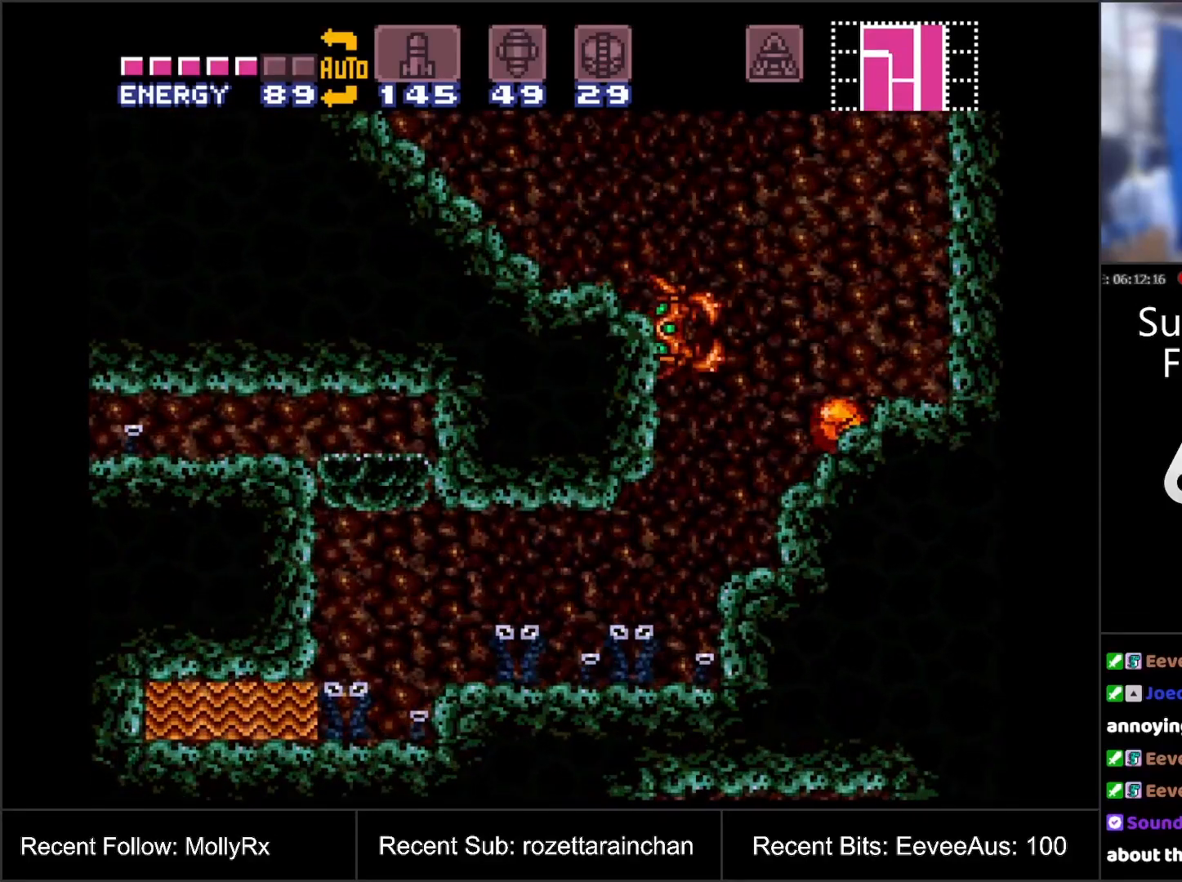
Gameplay with a controller (Nintendo layout); each line is a JSON object with the inputs held at the frame after it. "events" lists button and stick changes between this image and that frame as [ms after this image, input, new state], when the widget could be followed in between. Not read: L3 R3.
{"buttons": ["B"], "events": [[383, "B", "down"]]}
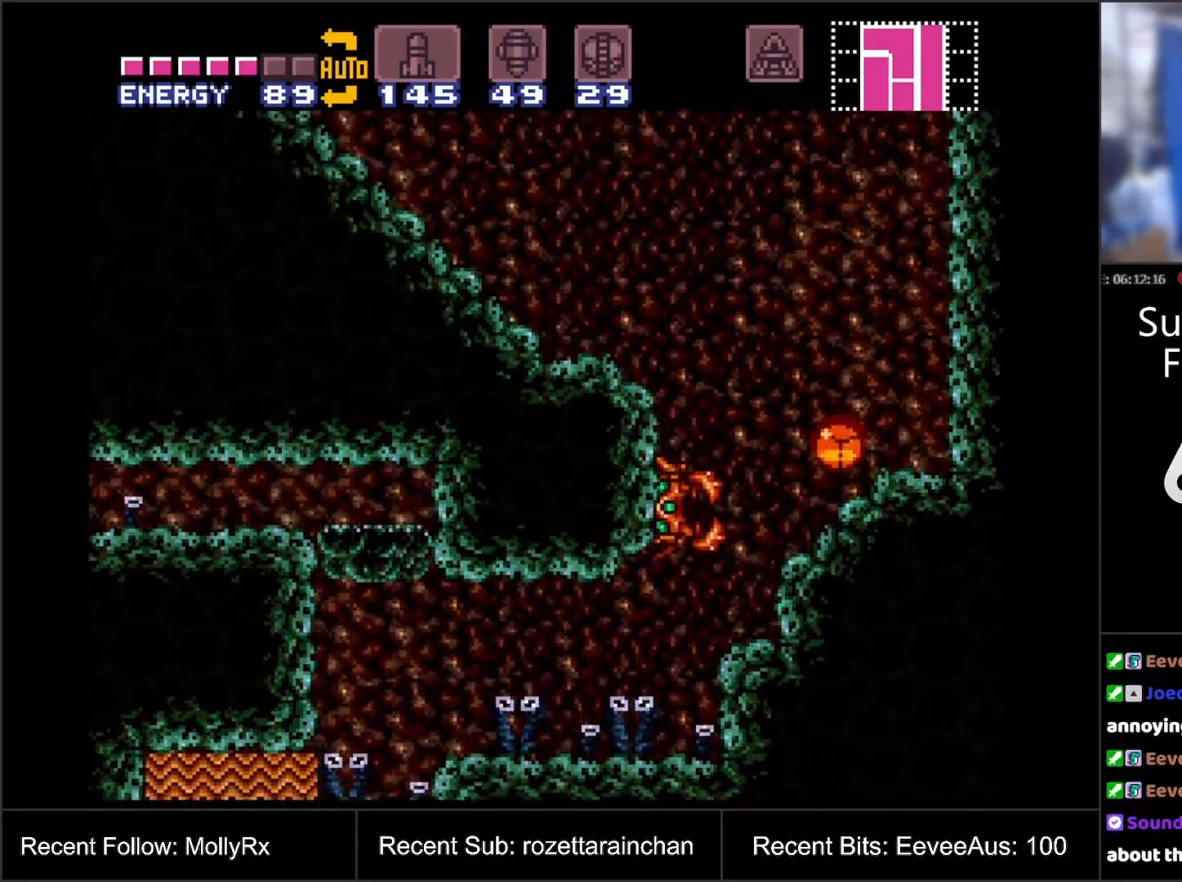
{"buttons": ["DPAD_LEFT"], "events": [[50, "B", "up"], [100, "DPAD_LEFT", "down"]]}
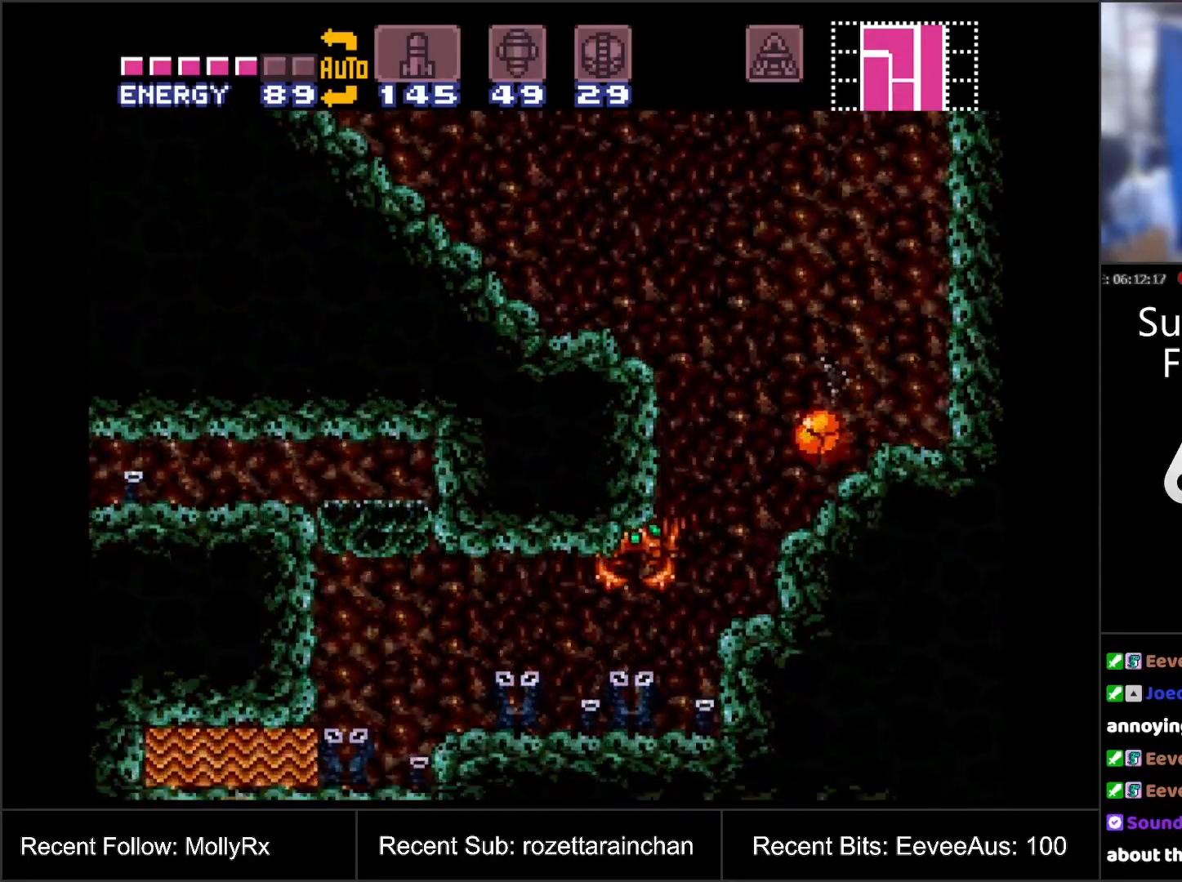
{"buttons": ["DPAD_LEFT"], "events": []}
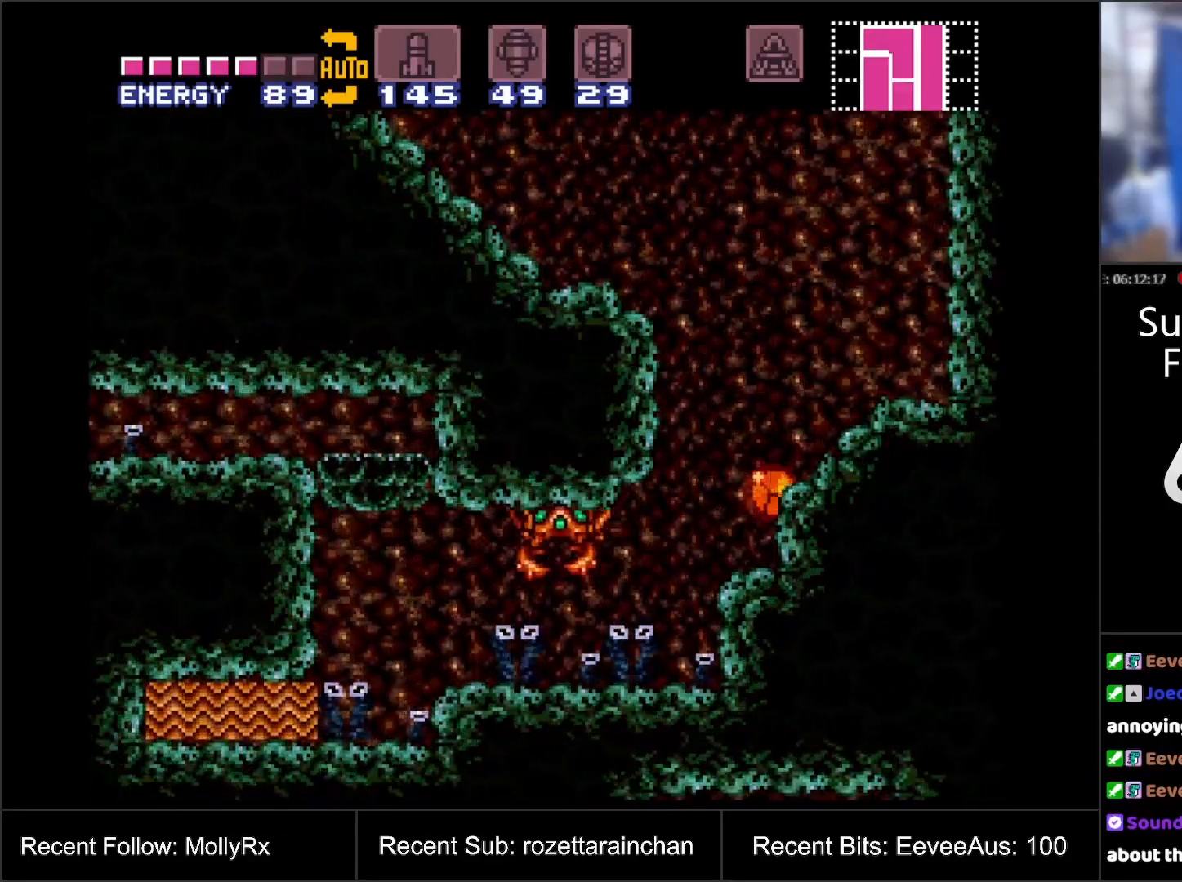
{"buttons": ["DPAD_LEFT"], "events": []}
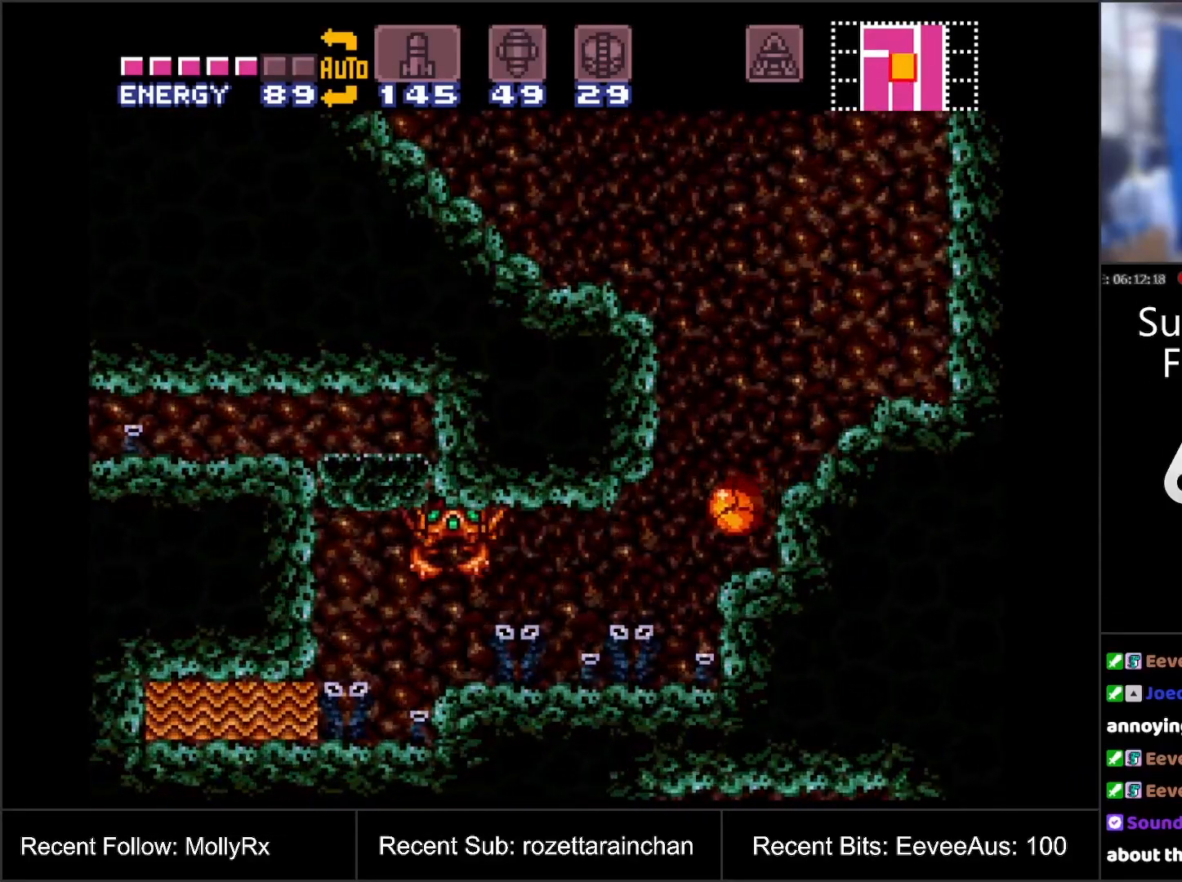
{"buttons": ["DPAD_LEFT"], "events": []}
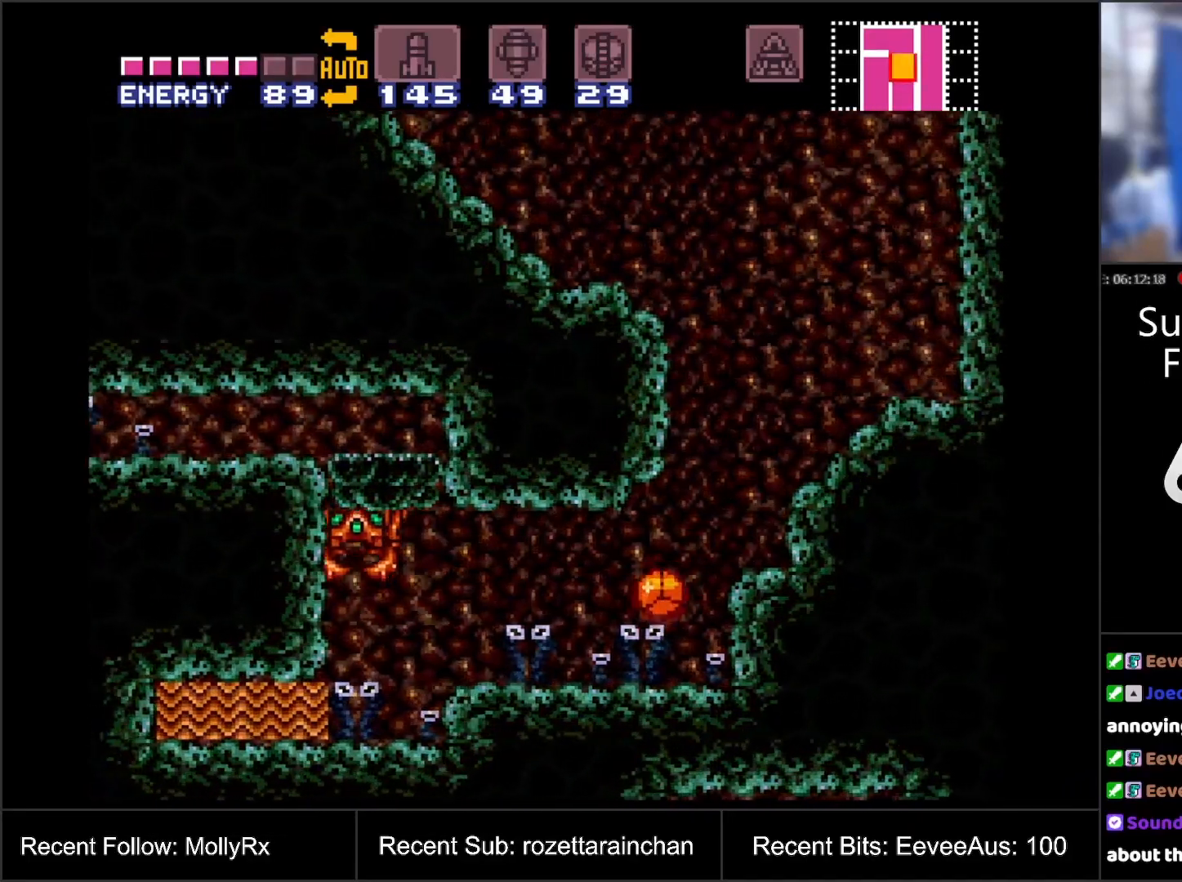
{"buttons": [], "events": [[267, "DPAD_LEFT", "up"]]}
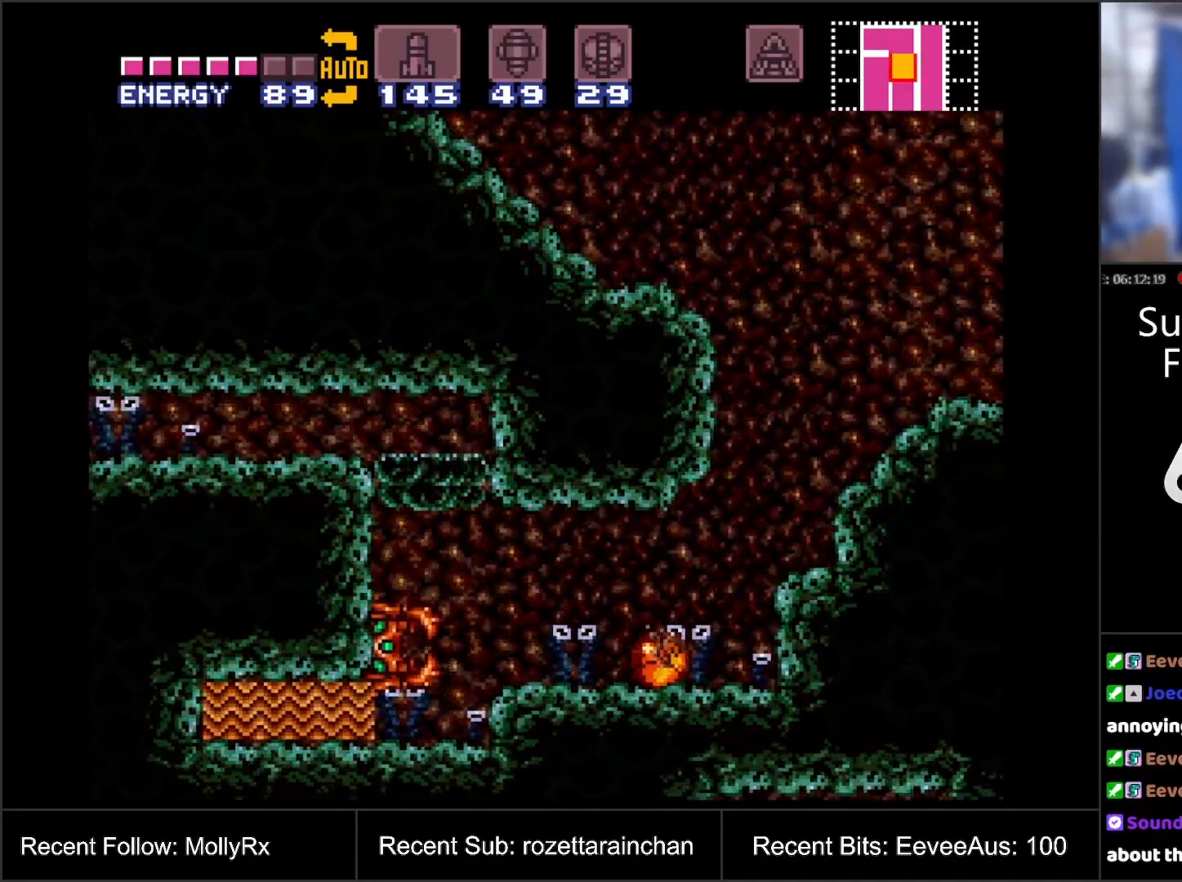
{"buttons": [], "events": []}
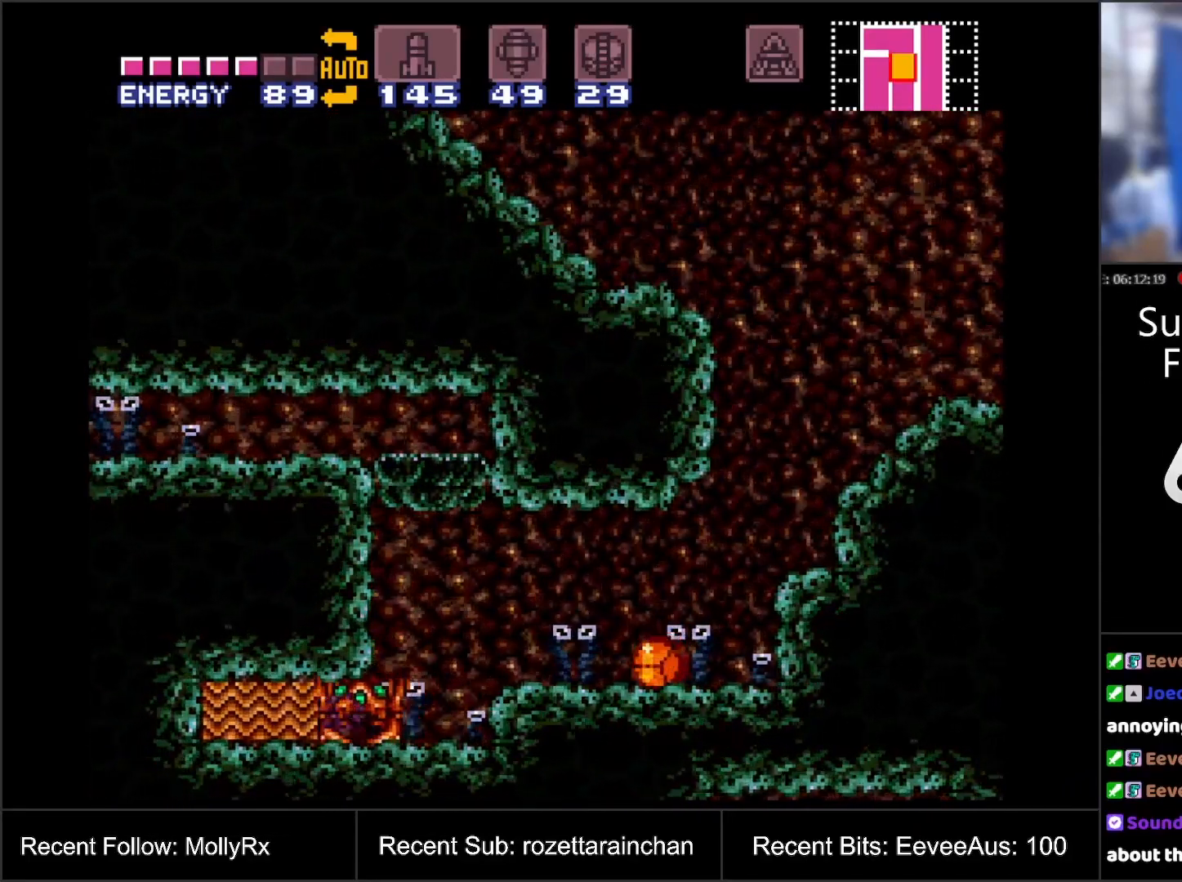
{"buttons": [], "events": []}
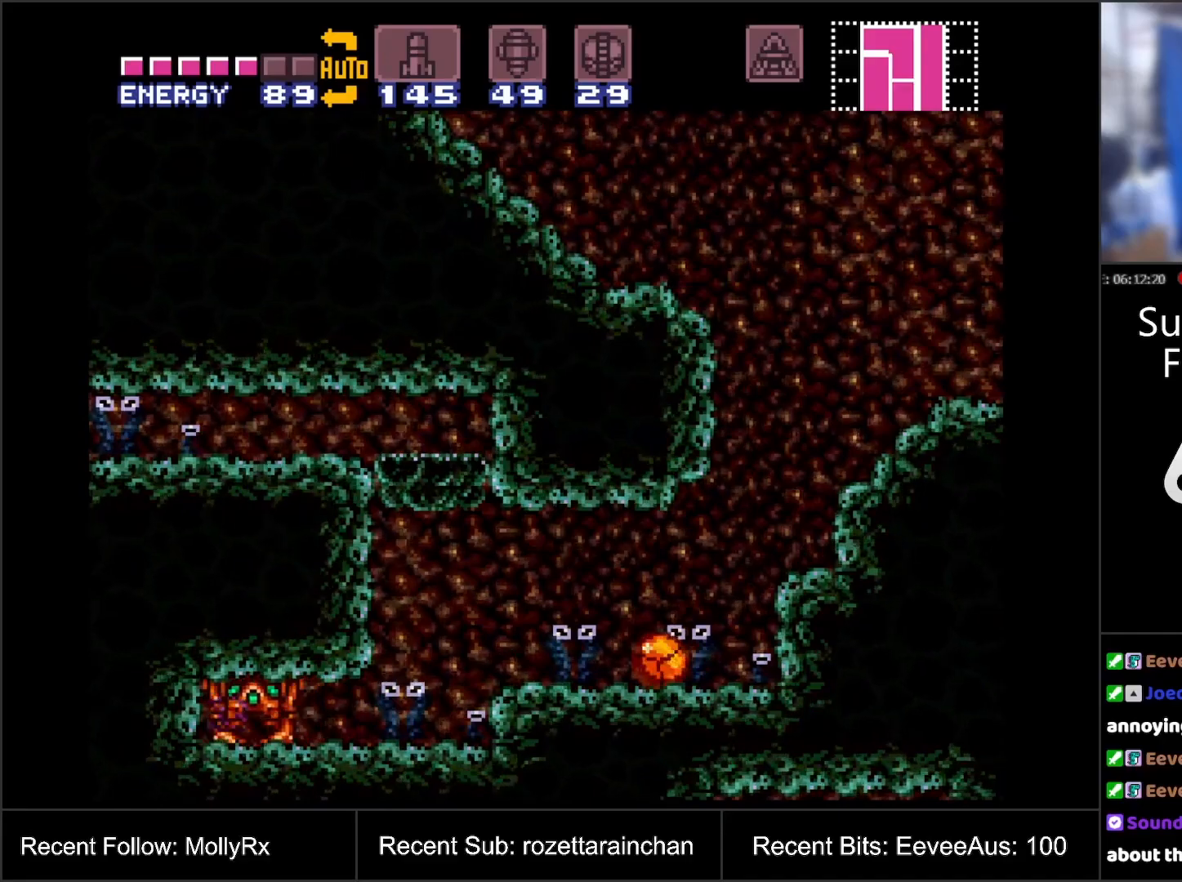
{"buttons": [], "events": []}
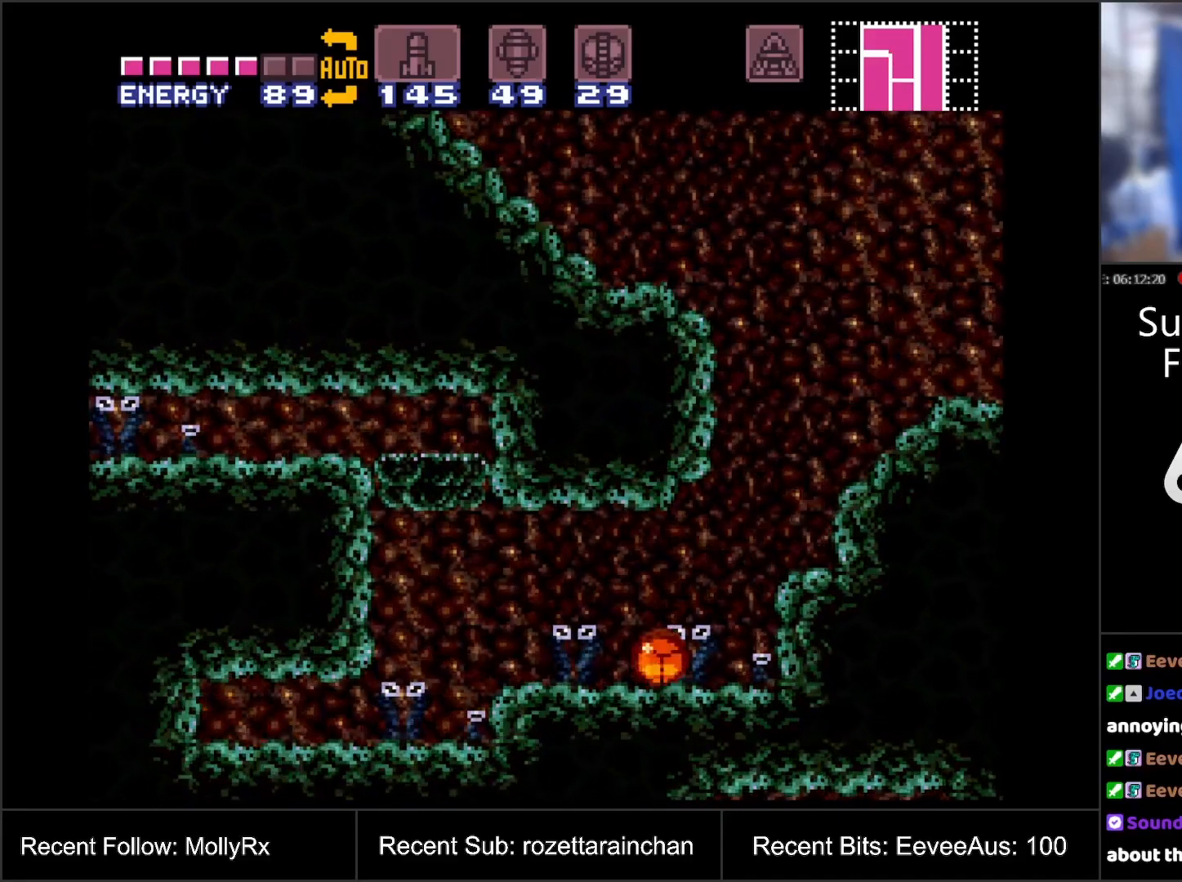
{"buttons": ["B", "DPAD_LEFT"], "events": [[200, "DPAD_LEFT", "down"], [300, "B", "down"]]}
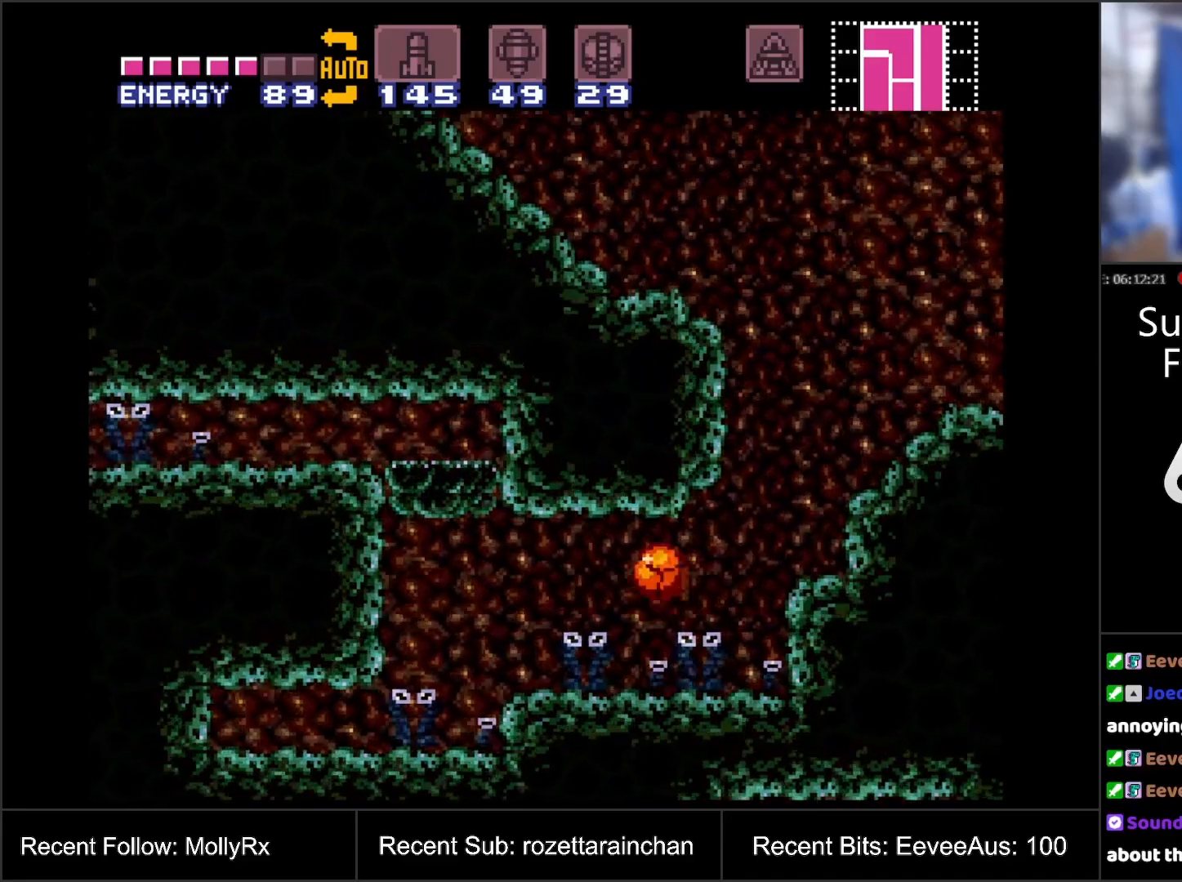
{"buttons": ["B", "DPAD_LEFT"], "events": []}
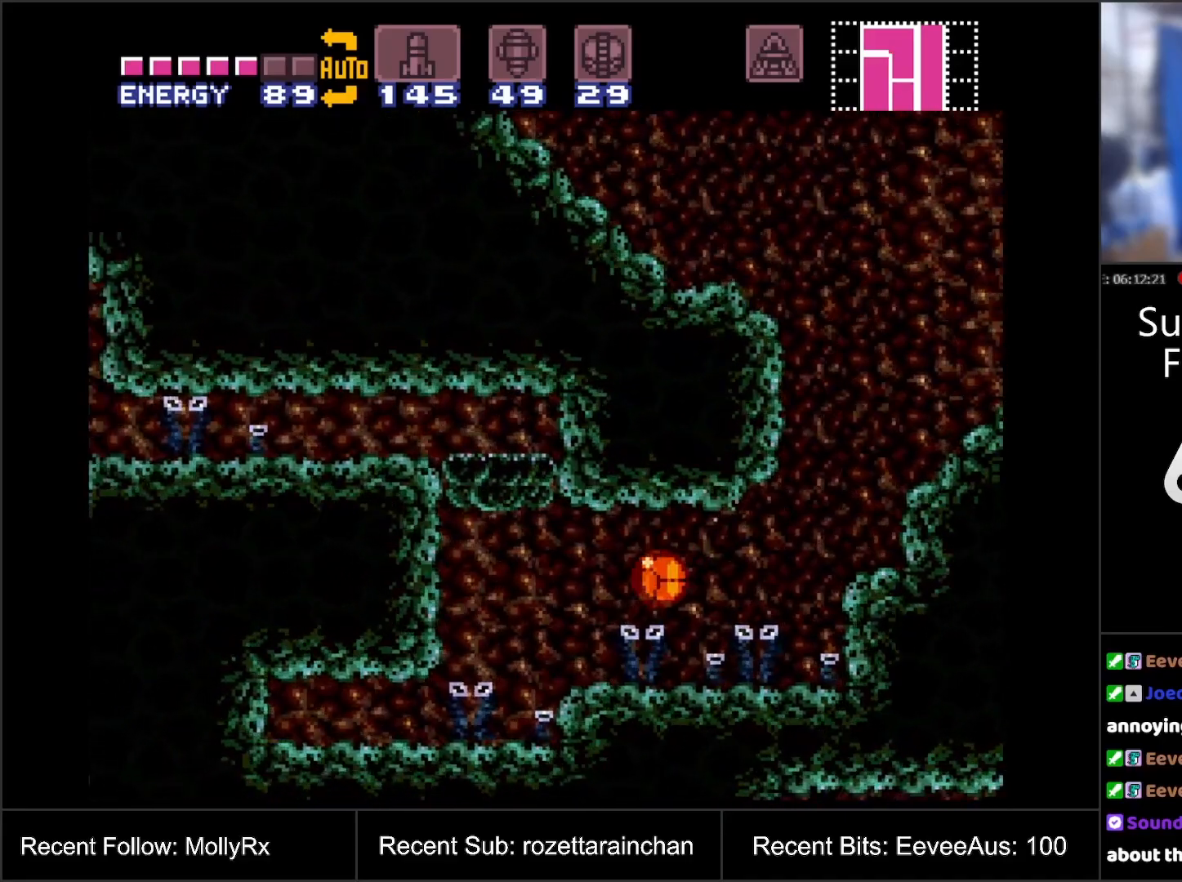
{"buttons": ["DPAD_LEFT"], "events": [[467, "B", "up"]]}
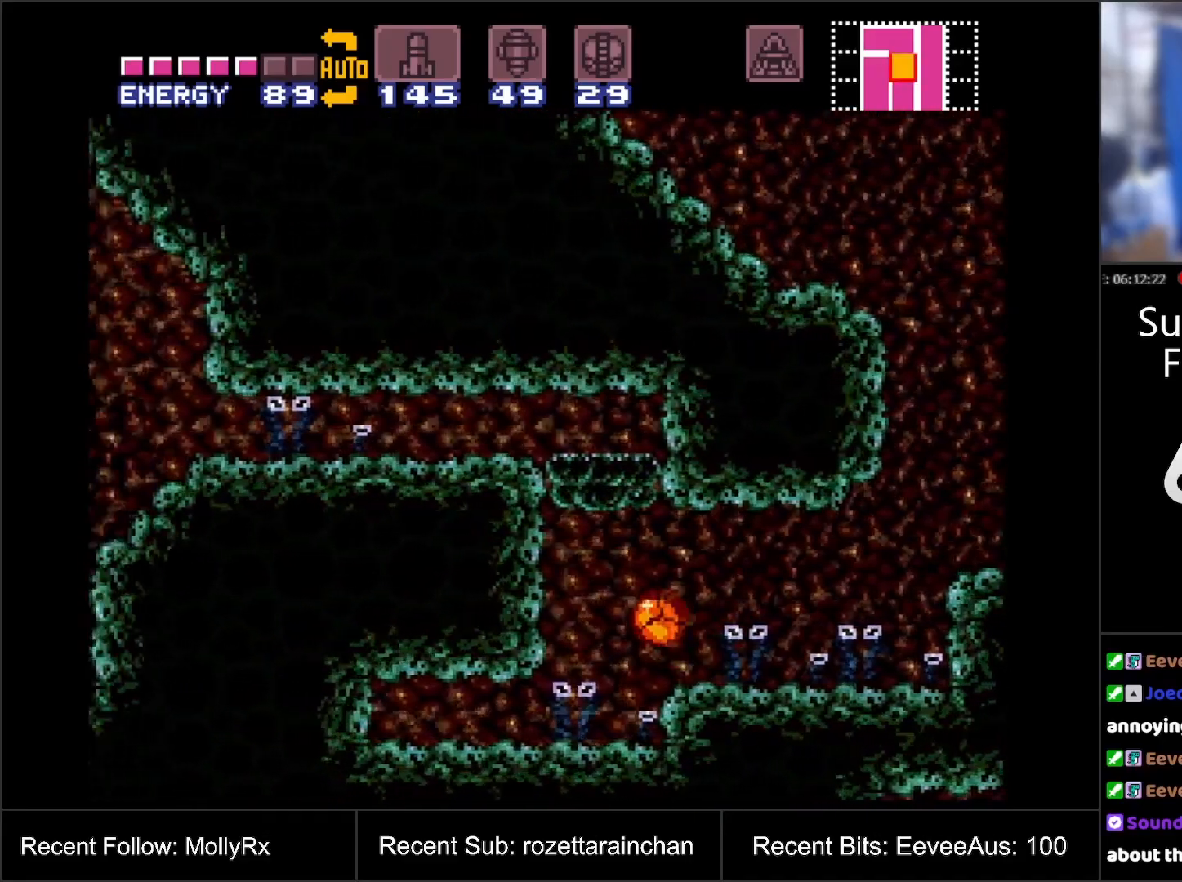
{"buttons": ["DPAD_LEFT"], "events": []}
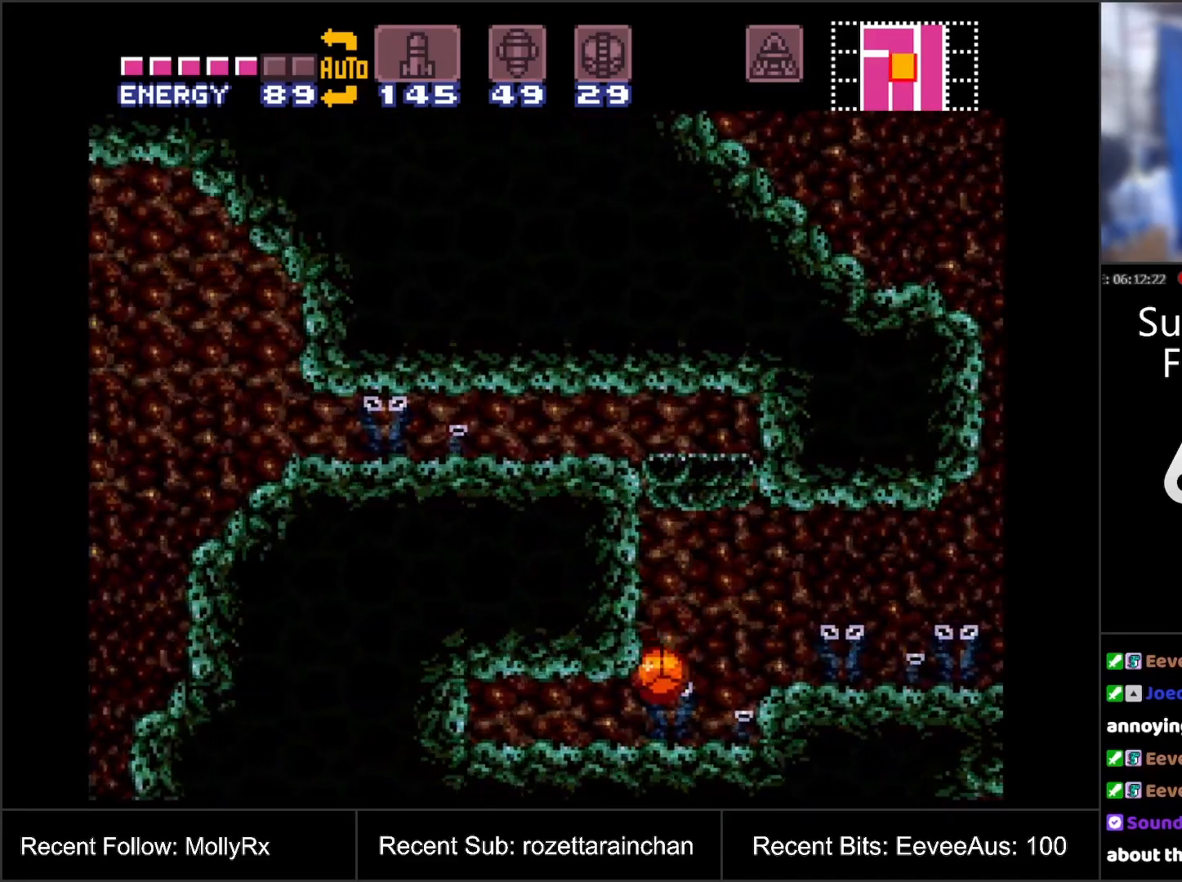
{"buttons": ["DPAD_LEFT"], "events": []}
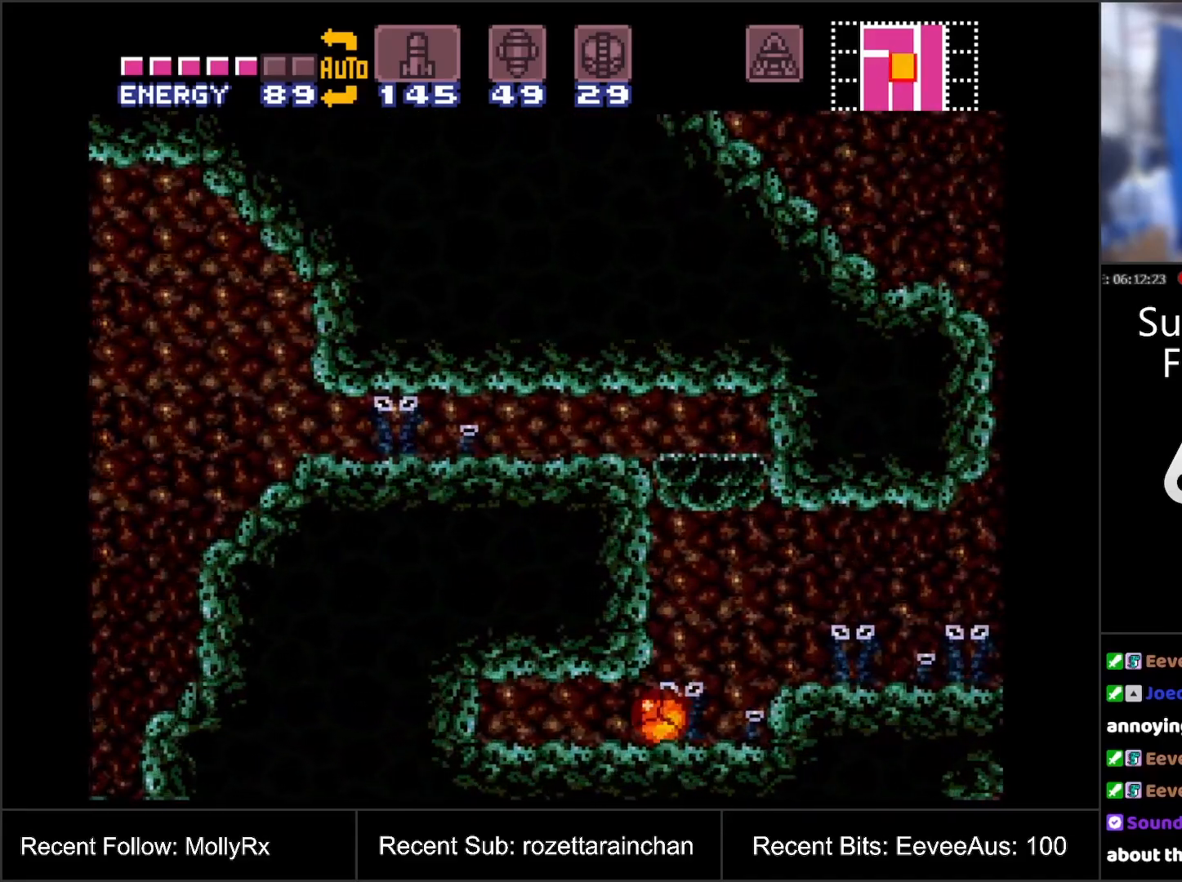
{"buttons": ["DPAD_LEFT"], "events": []}
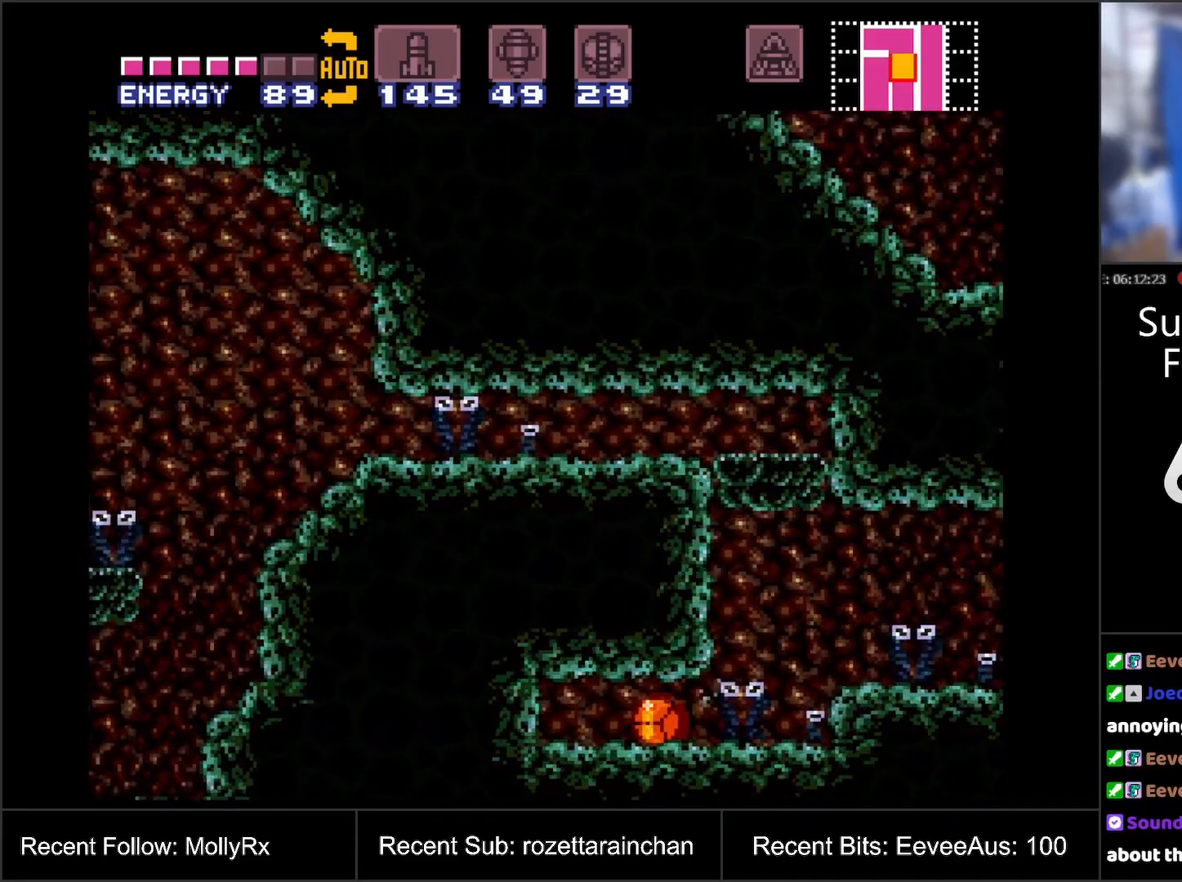
{"buttons": ["DPAD_LEFT"], "events": []}
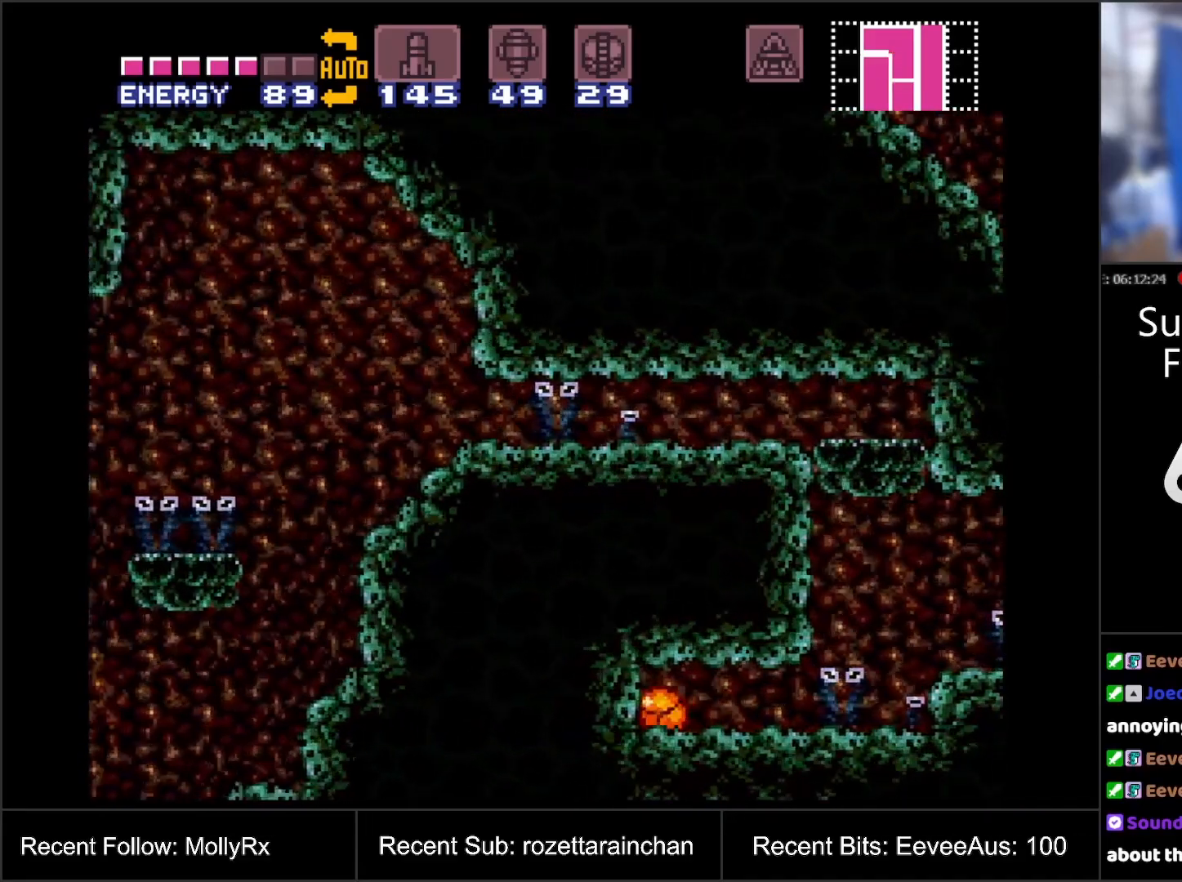
{"buttons": [], "events": [[133, "DPAD_LEFT", "up"]]}
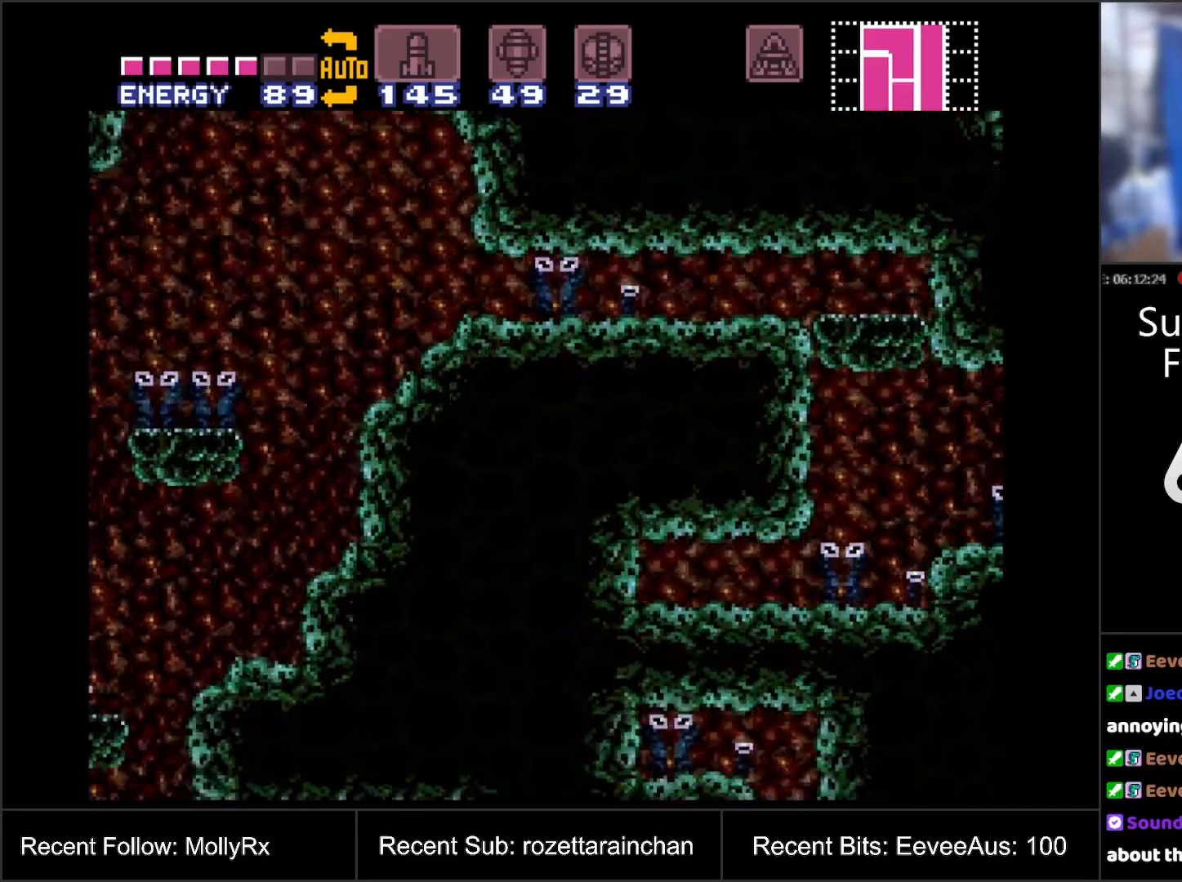
{"buttons": ["DPAD_RIGHT"], "events": [[333, "DPAD_RIGHT", "down"]]}
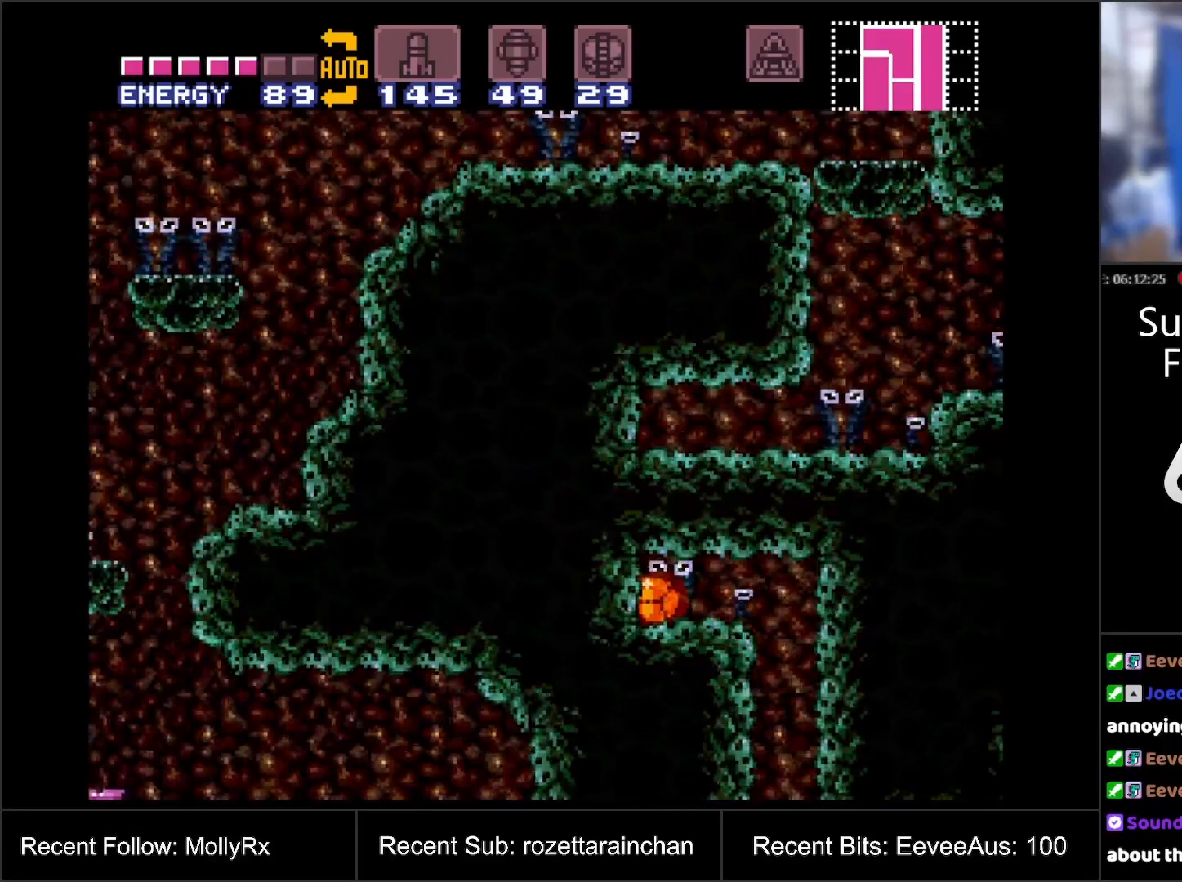
{"buttons": ["DPAD_RIGHT"], "events": []}
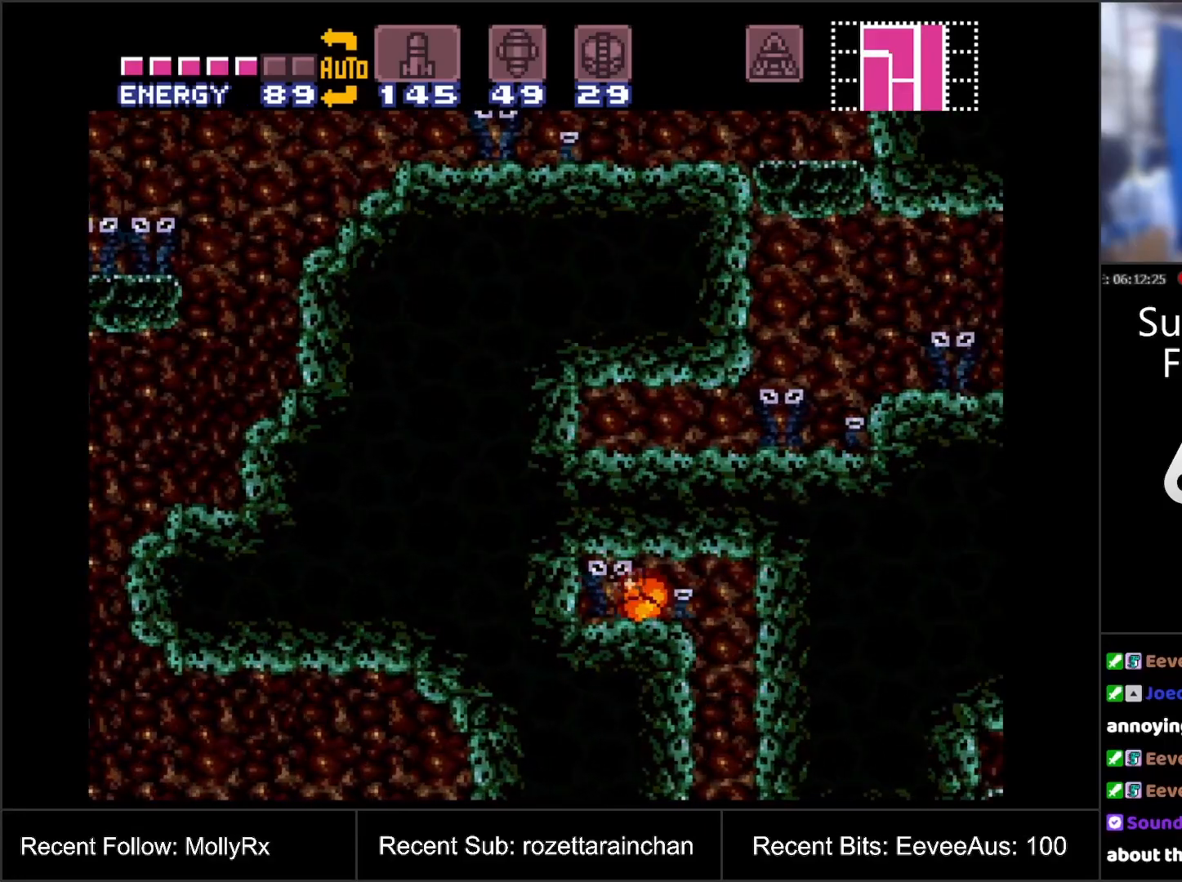
{"buttons": ["DPAD_RIGHT"], "events": []}
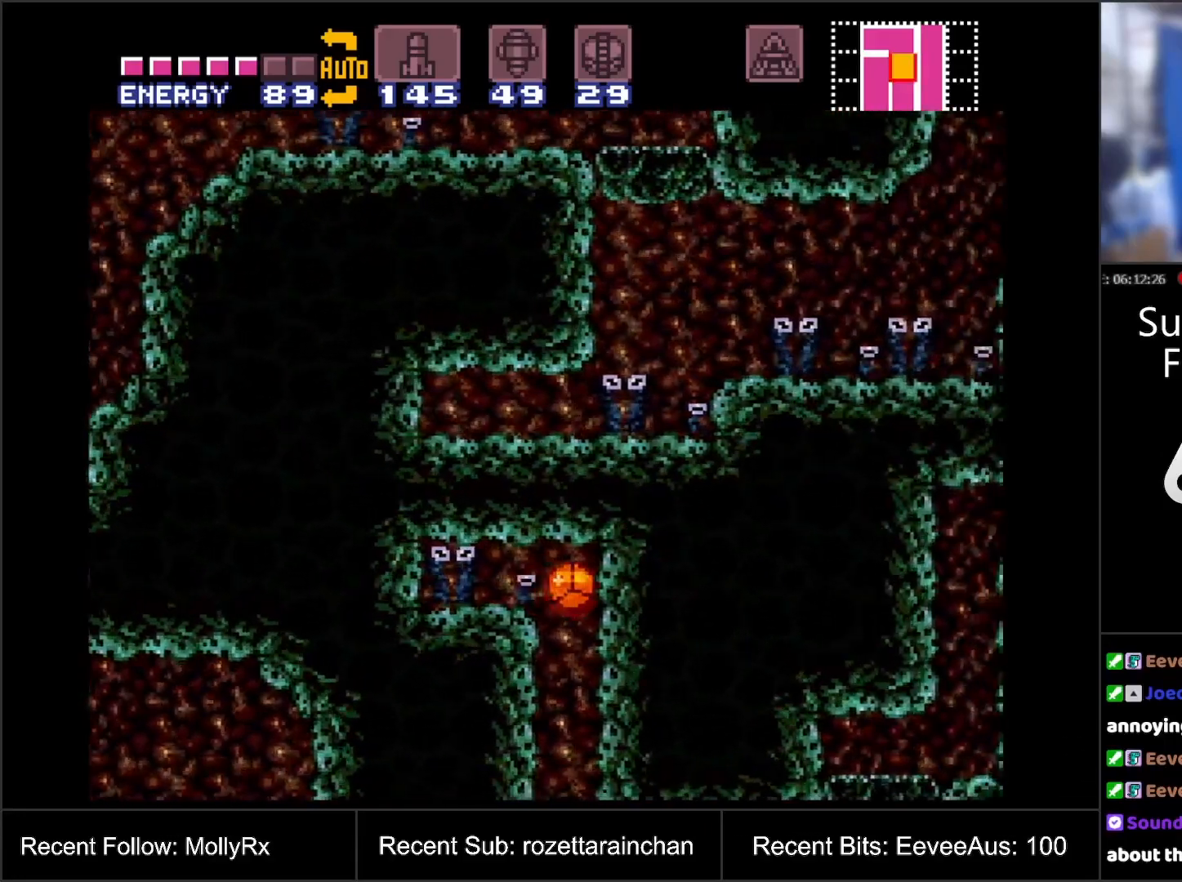
{"buttons": ["DPAD_LEFT"], "events": [[117, "DPAD_RIGHT", "up"], [417, "DPAD_LEFT", "down"]]}
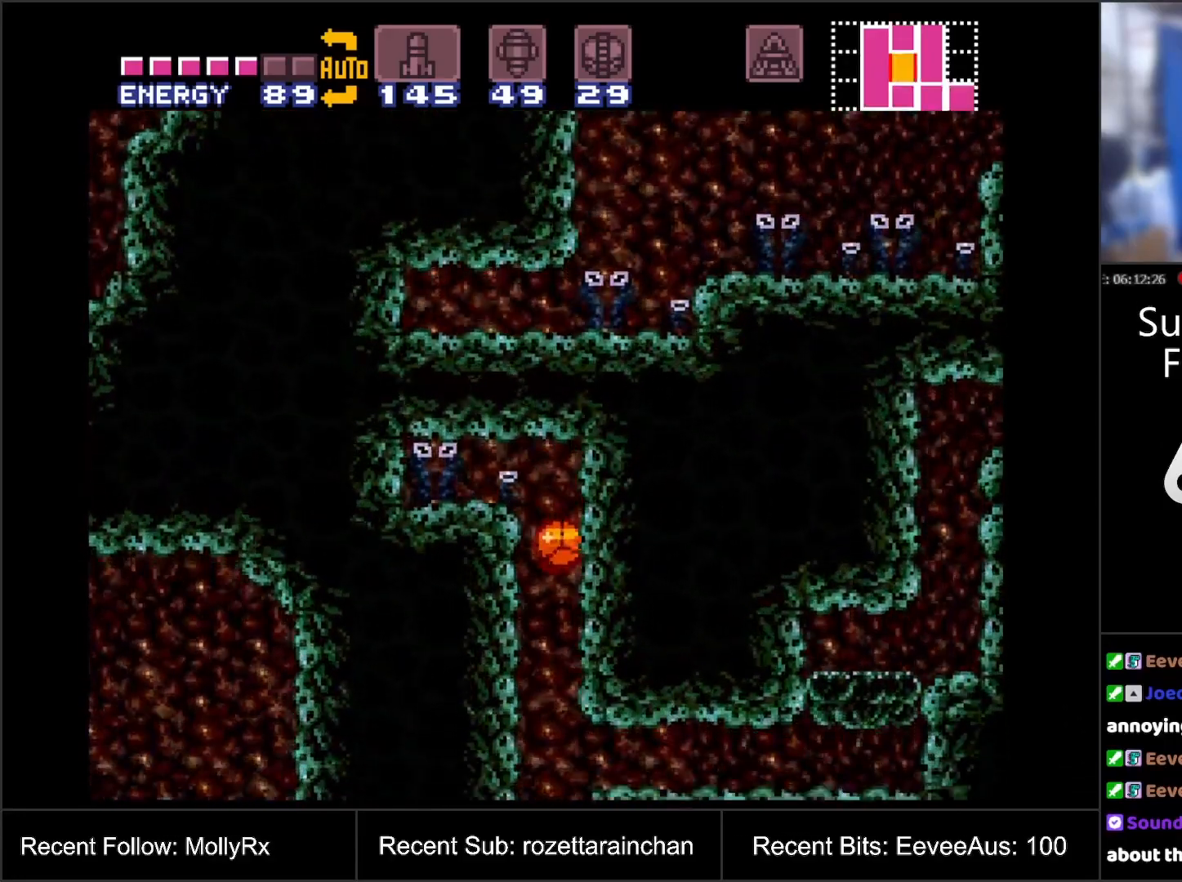
{"buttons": [], "events": [[383, "DPAD_LEFT", "up"]]}
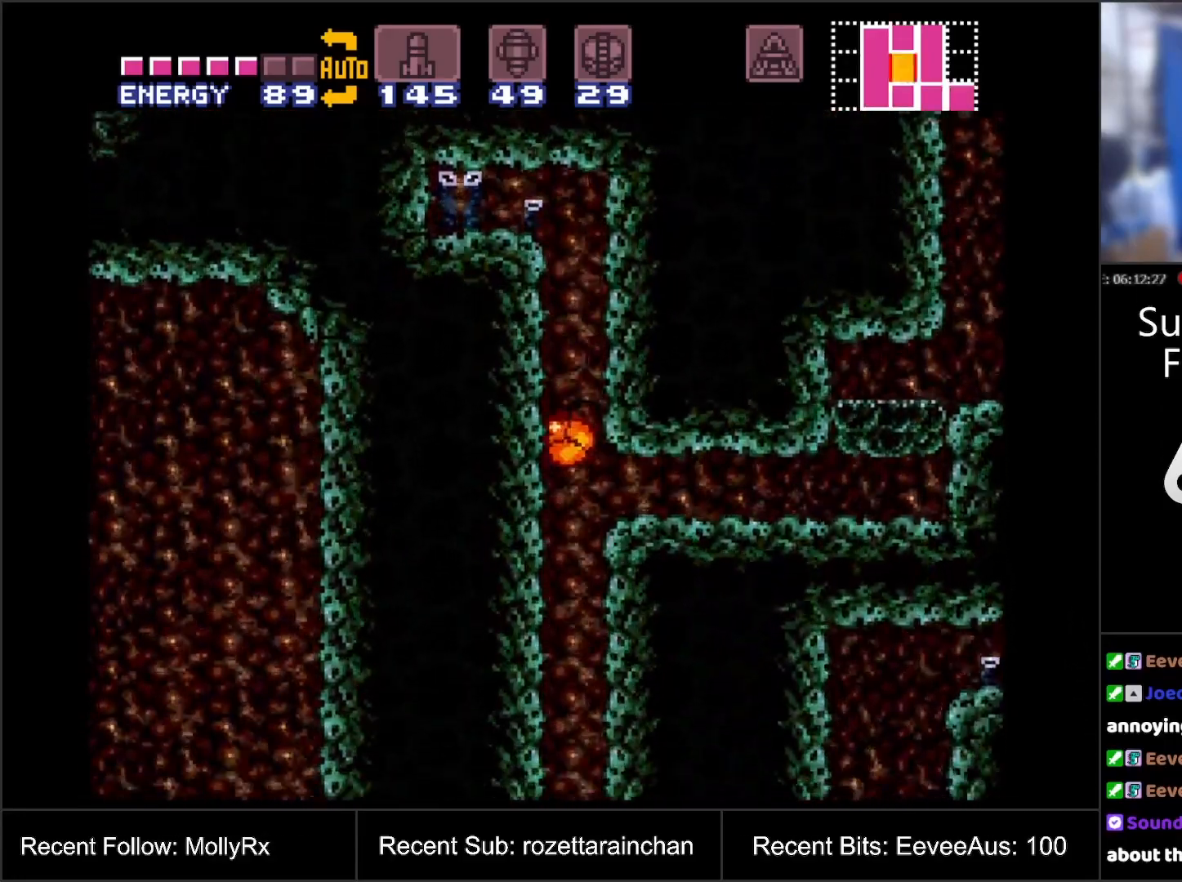
{"buttons": [], "events": []}
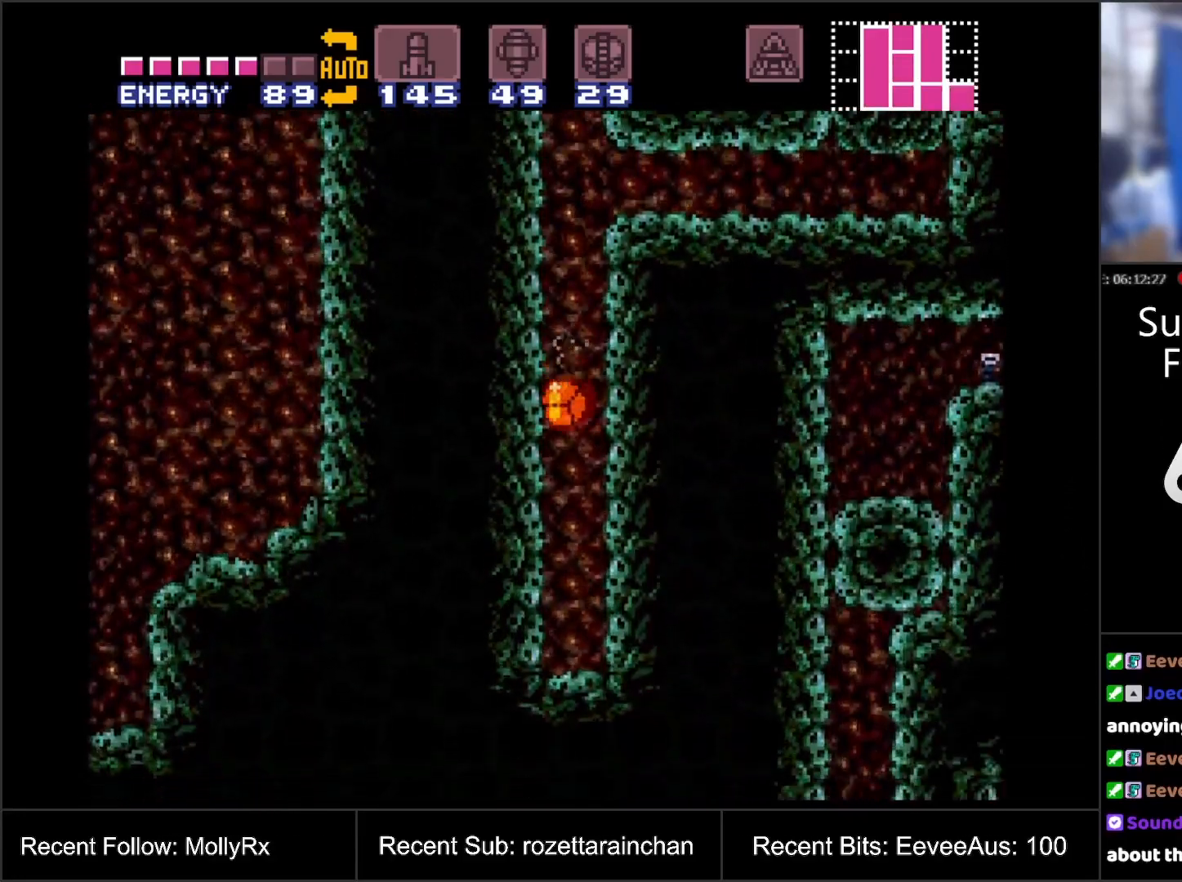
{"buttons": [], "events": []}
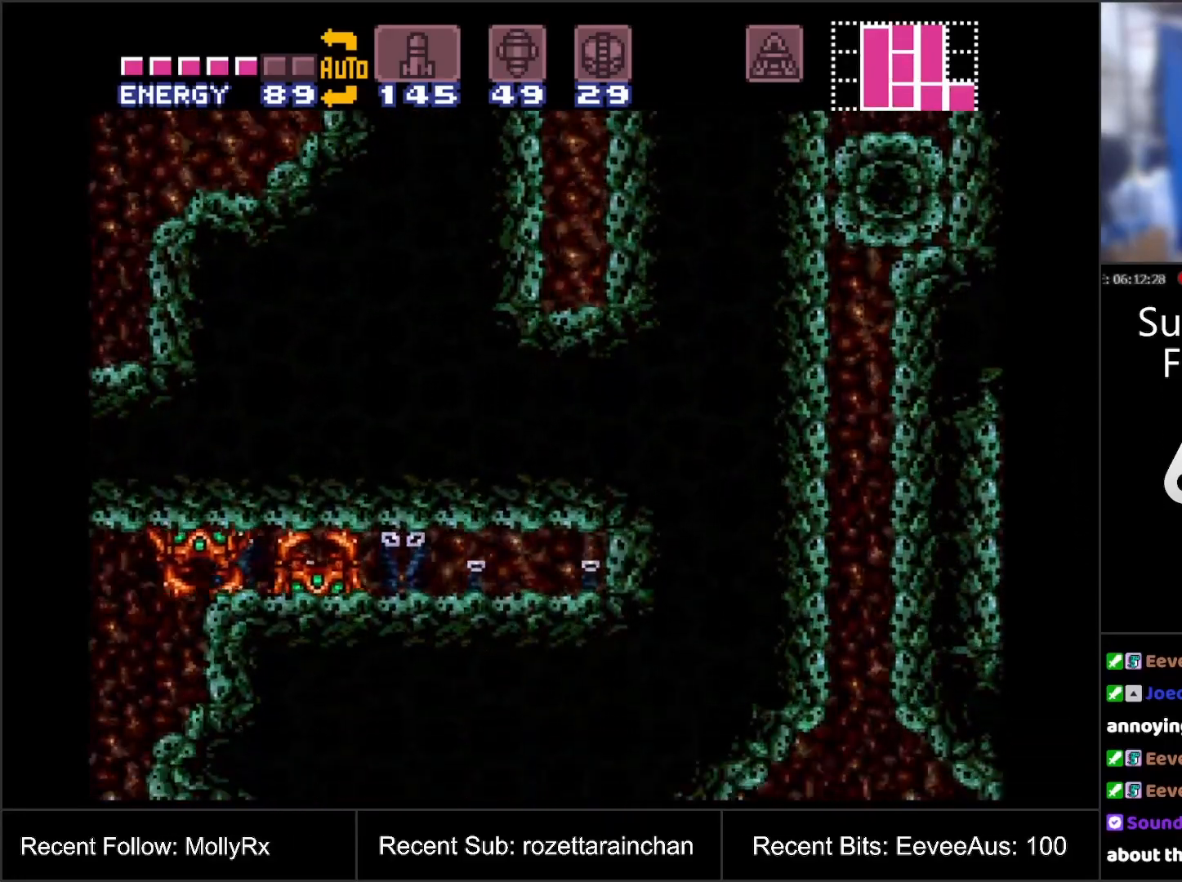
{"buttons": ["DPAD_LEFT"], "events": [[117, "DPAD_LEFT", "down"]]}
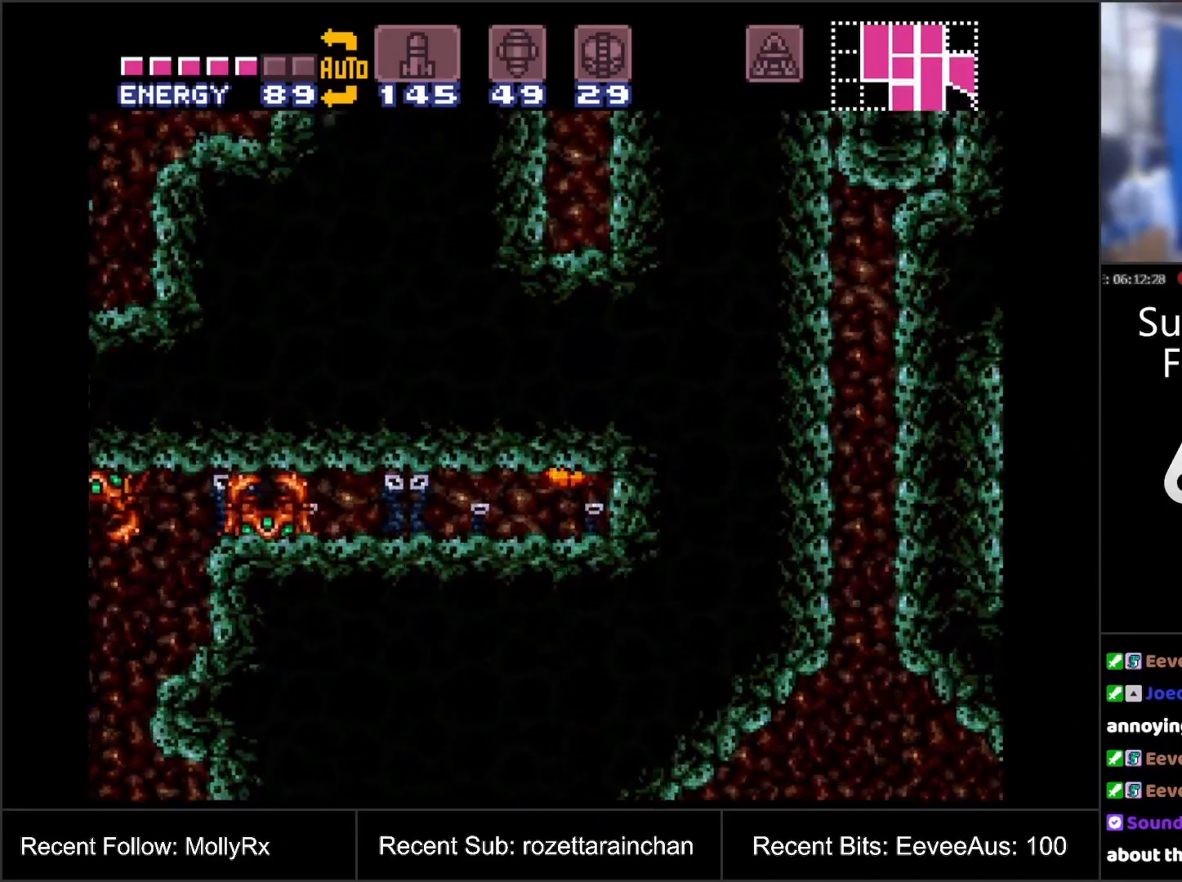
{"buttons": ["DPAD_LEFT"], "events": []}
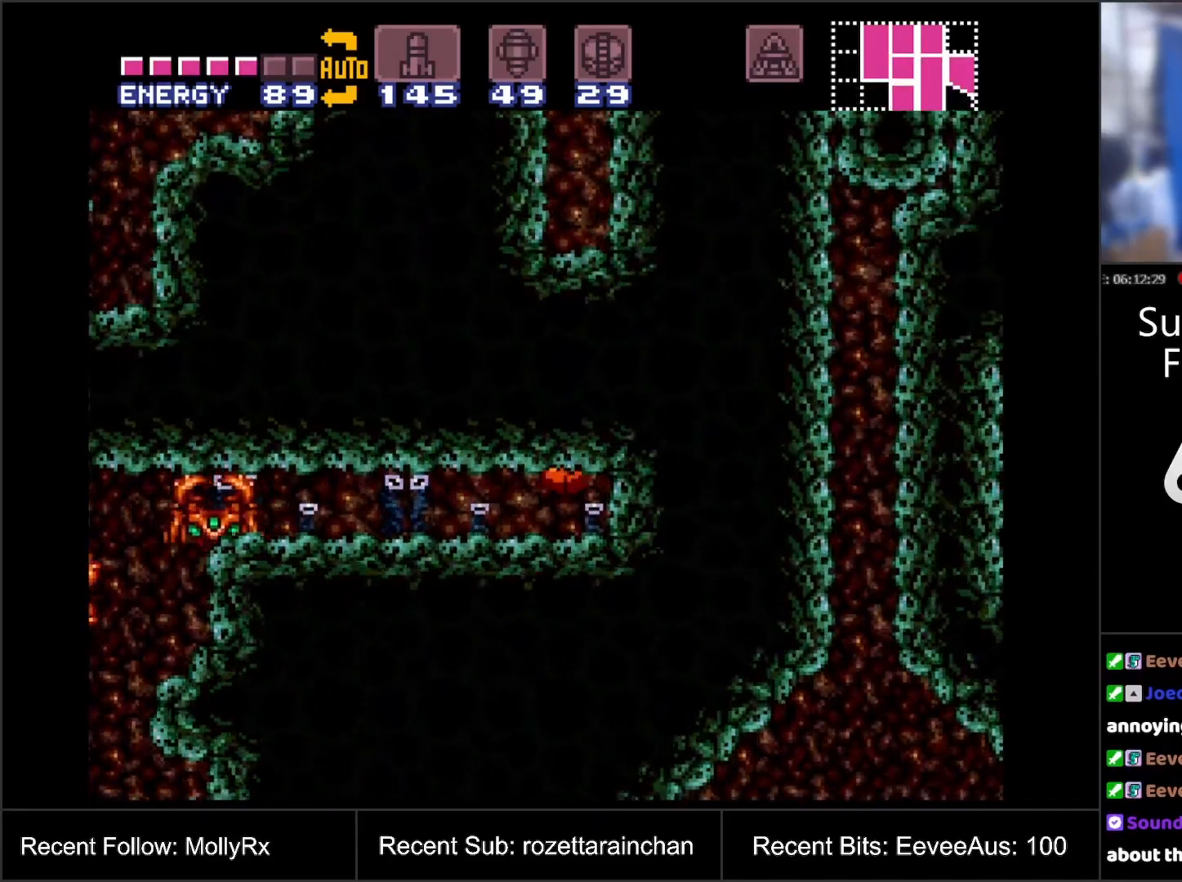
{"buttons": ["DPAD_LEFT"], "events": []}
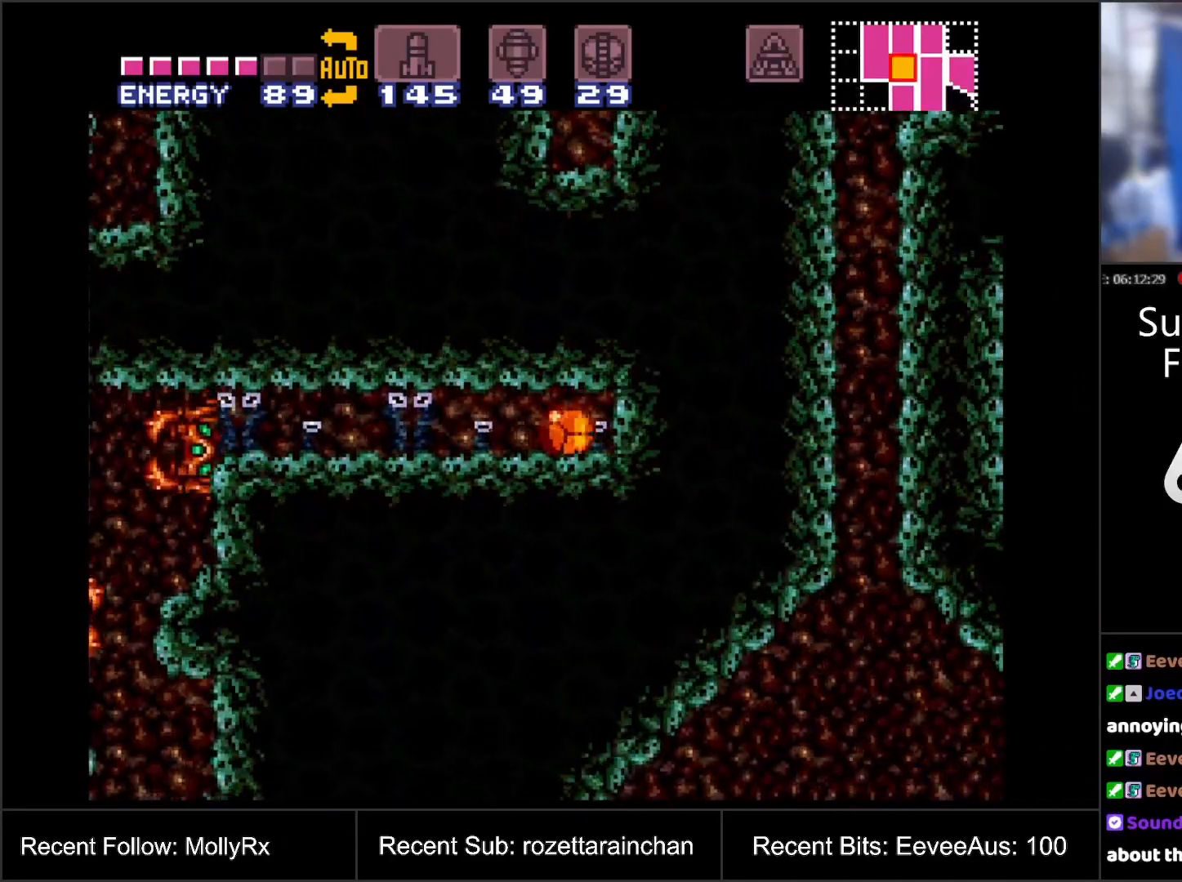
{"buttons": ["DPAD_LEFT"], "events": []}